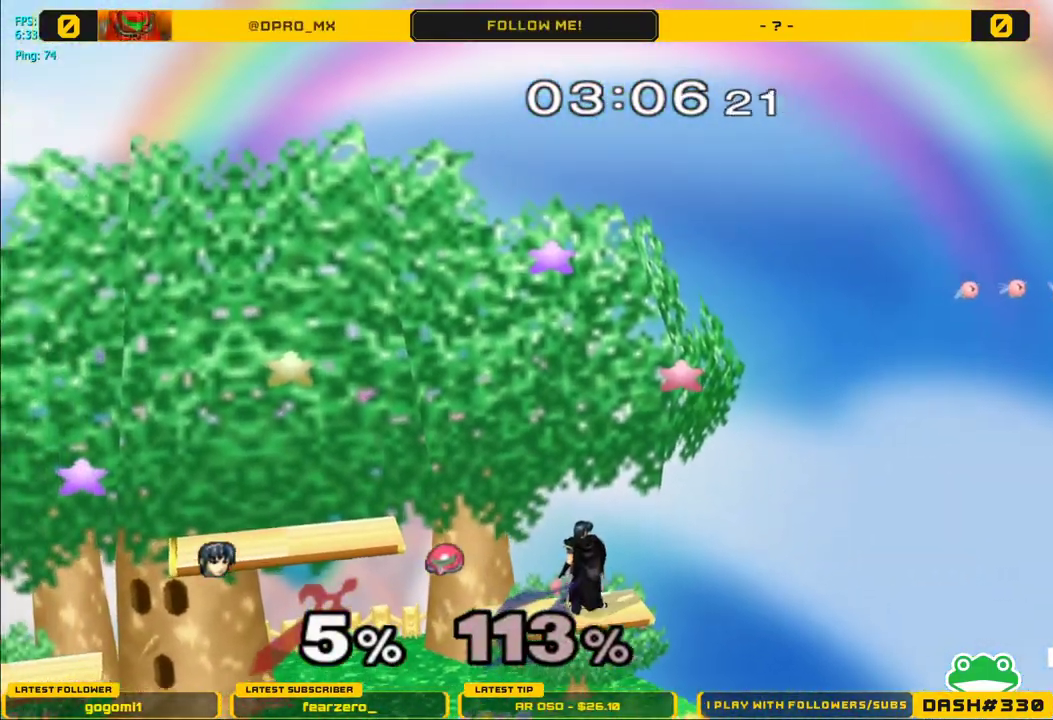
Gameplay with a controller (Nintendo layout); each line is a JSON object with the inputs held at the frame after it. "events" lists button and stick changes between this image and that frame as [ms after this image, input, new state], when the widget could be followed in between. Not read: L3 R3.
{"buttons": [], "left_stick": "center", "right_stick": "center", "events": []}
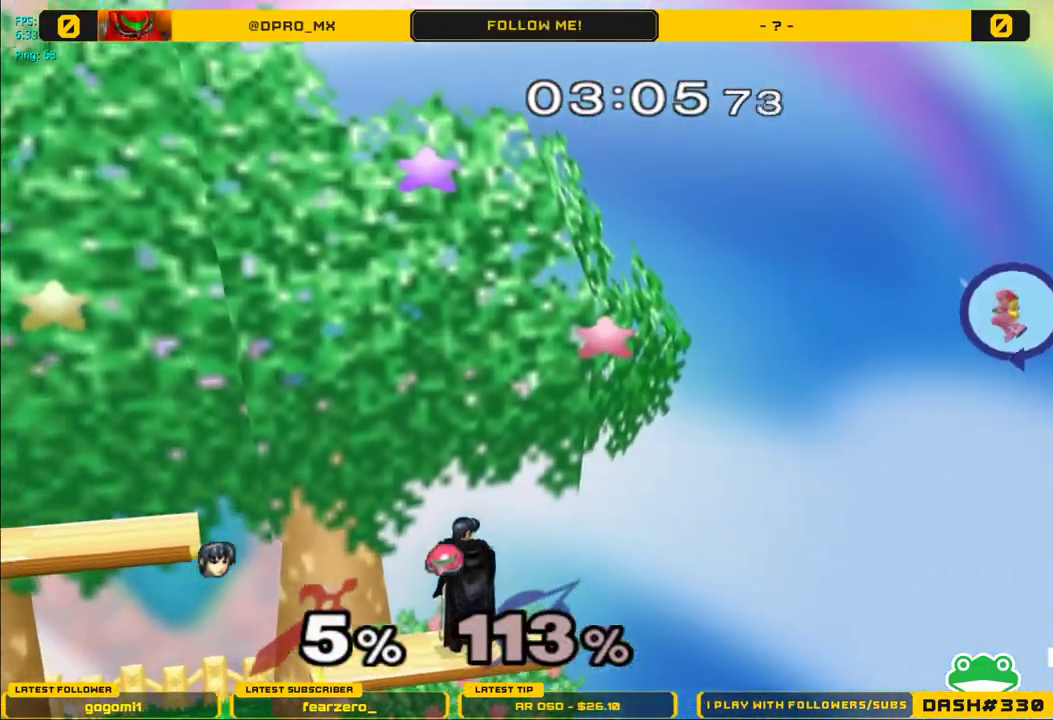
{"buttons": [], "left_stick": "center", "right_stick": "center", "events": []}
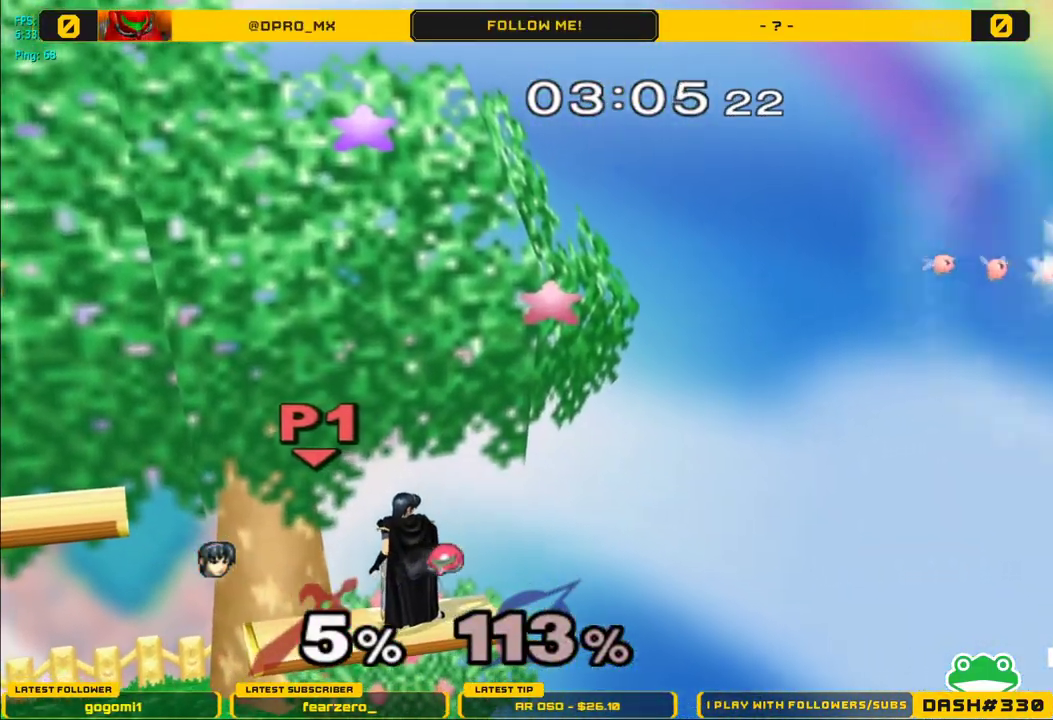
{"buttons": [], "left_stick": "down", "right_stick": "center", "events": [[267, "left_stick", "down"]]}
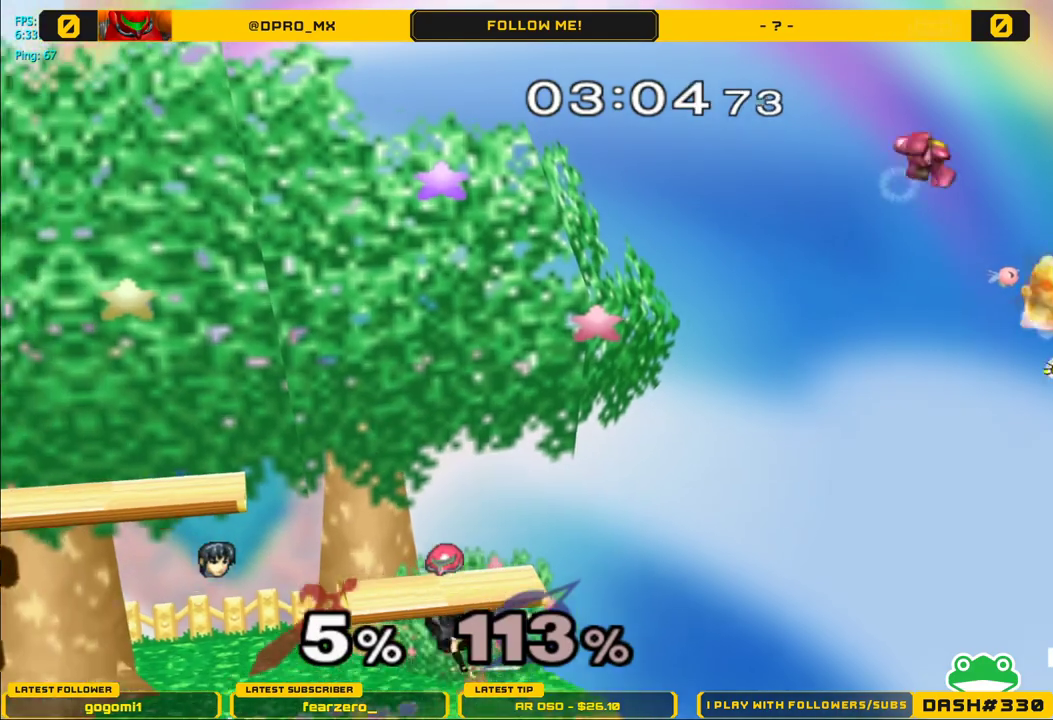
{"buttons": [], "left_stick": "center", "right_stick": "center", "events": [[117, "left_stick", "center"]]}
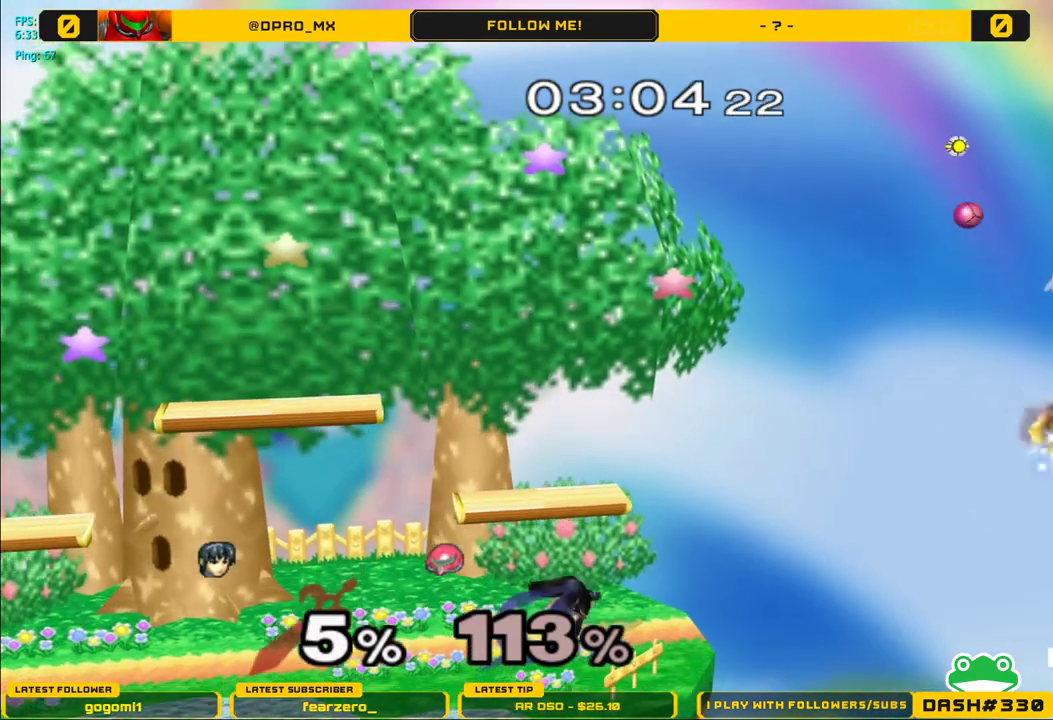
{"buttons": ["Y"], "left_stick": "right", "right_stick": "center", "events": [[383, "left_stick", "right"], [483, "Y", "down"]]}
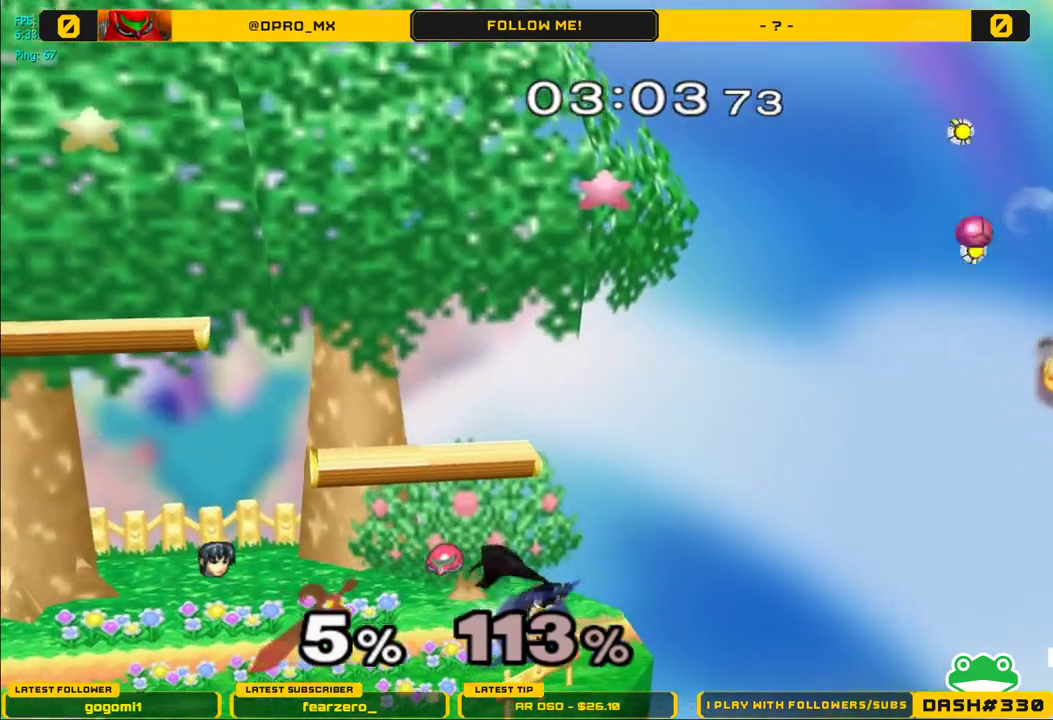
{"buttons": [], "left_stick": "right", "right_stick": "center", "events": [[233, "Y", "up"]]}
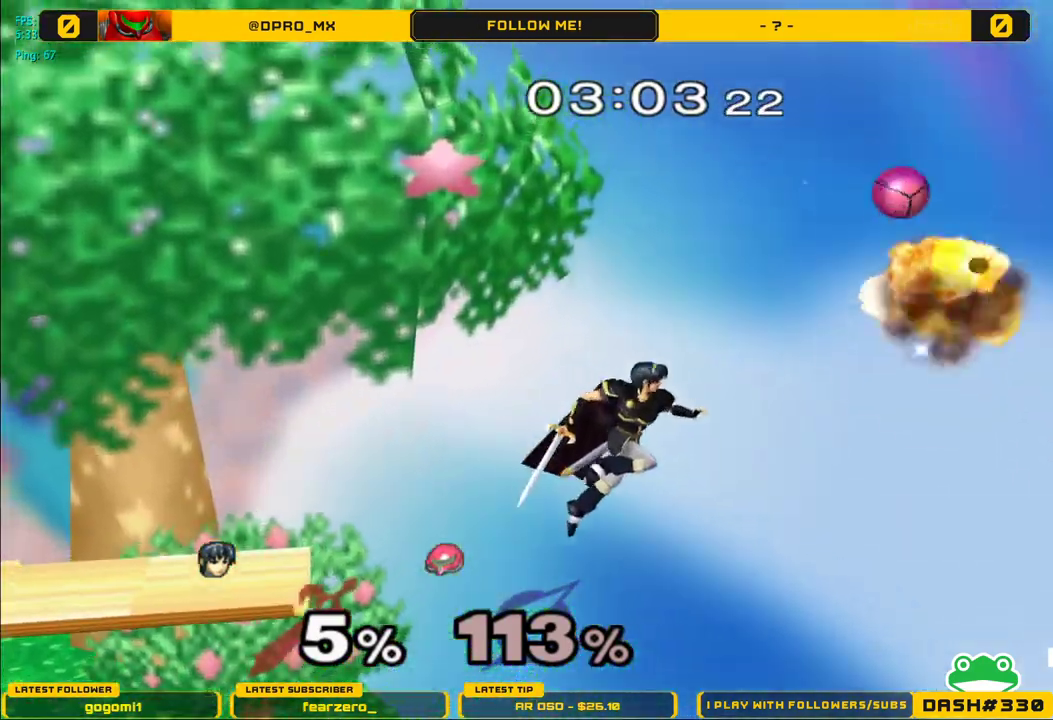
{"buttons": ["A"], "left_stick": "left", "right_stick": "center", "events": [[33, "Y", "down"], [50, "left_stick", "center"], [67, "A", "down"], [83, "Y", "up"], [217, "left_stick", "left"], [267, "A", "up"], [267, "left_stick", "center"], [317, "left_stick", "left"], [333, "A", "down"]]}
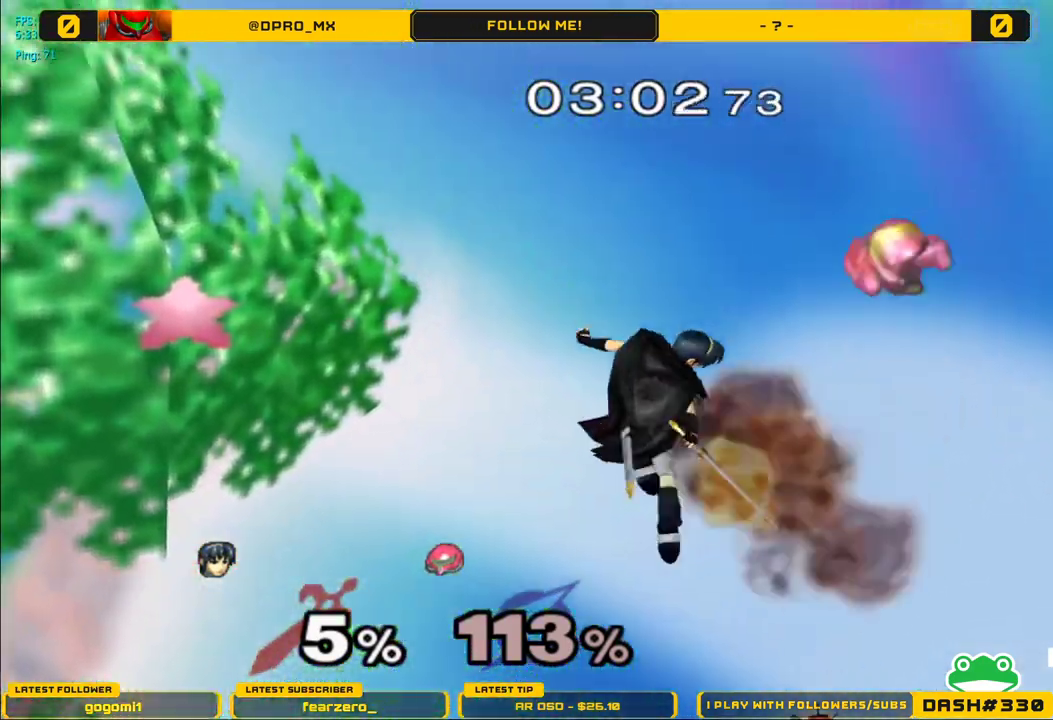
{"buttons": [], "left_stick": "left", "right_stick": "center", "events": [[150, "A", "up"]]}
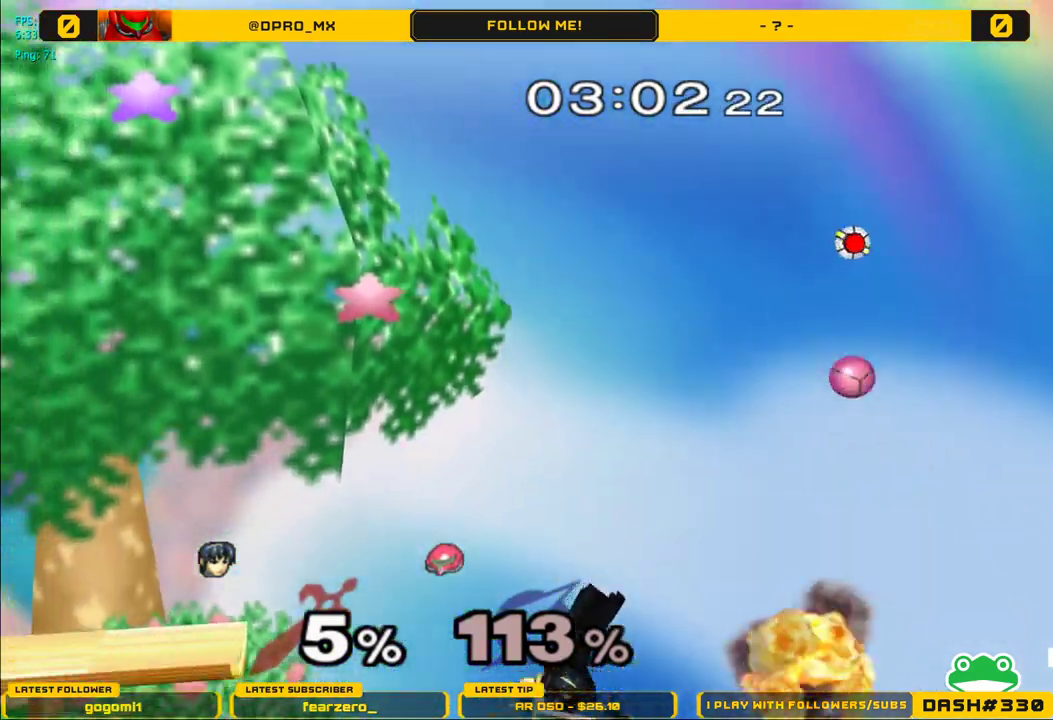
{"buttons": [], "left_stick": "left", "right_stick": "center", "events": [[33, "B", "down"], [283, "B", "up"]]}
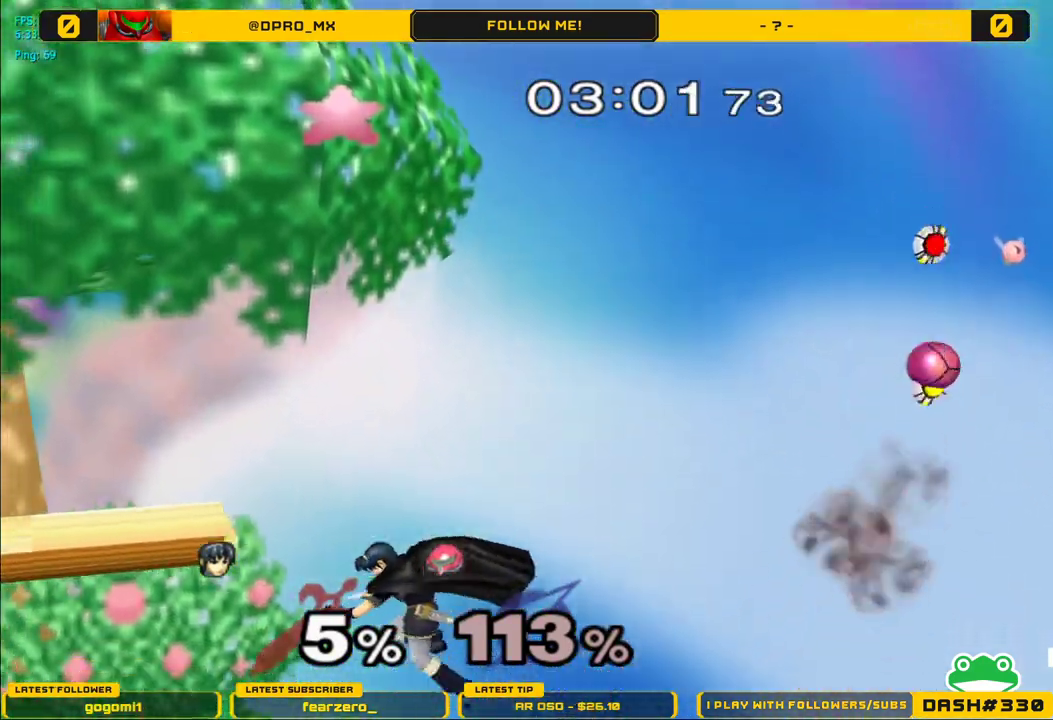
{"buttons": [], "left_stick": "center", "right_stick": "center", "events": [[433, "left_stick", "center"]]}
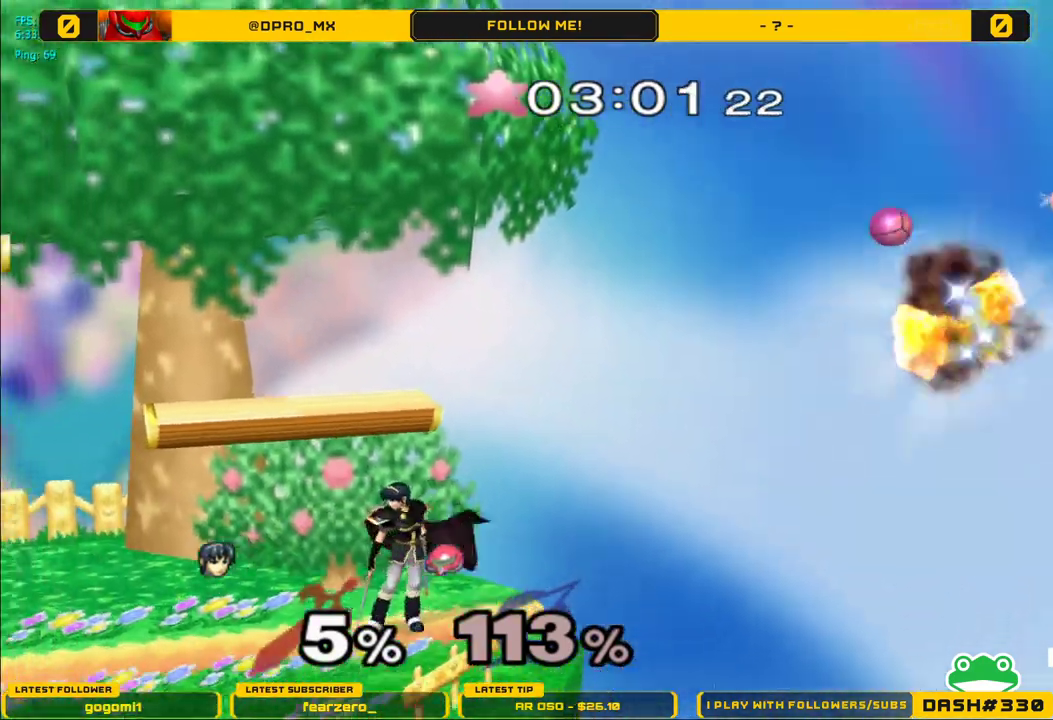
{"buttons": [], "left_stick": "center", "right_stick": "center", "events": [[100, "left_stick", "up-right"], [200, "left_stick", "center"]]}
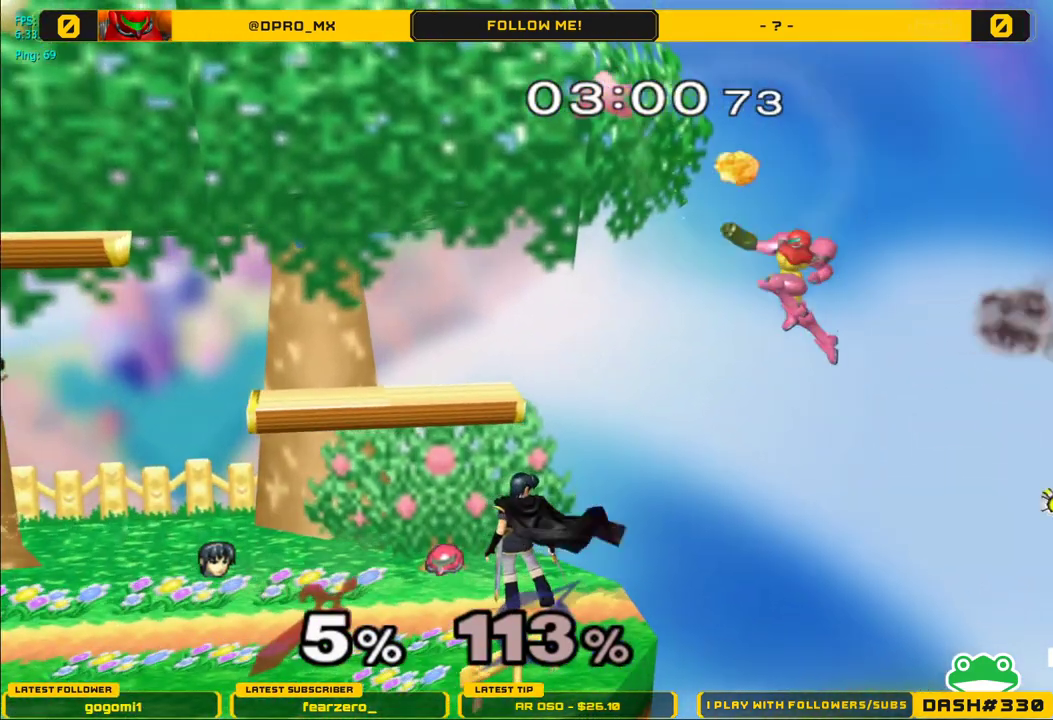
{"buttons": [], "left_stick": "center", "right_stick": "center", "events": [[33, "Y", "down"], [67, "Y", "up"], [133, "A", "down"], [250, "A", "up"]]}
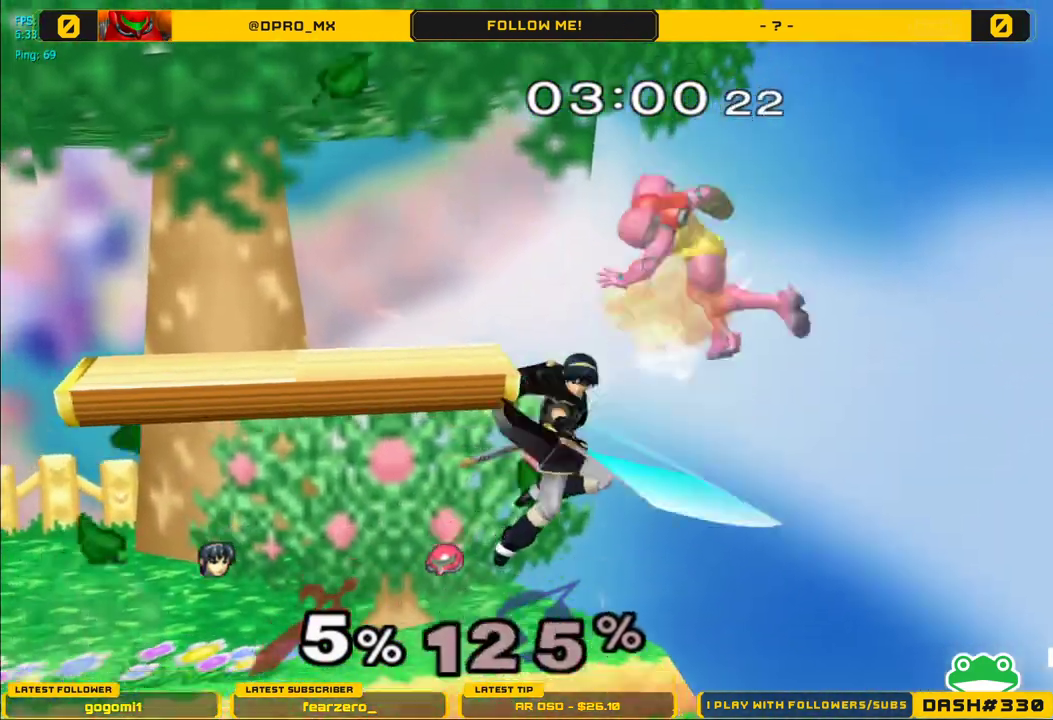
{"buttons": [], "left_stick": "center", "right_stick": "center", "events": []}
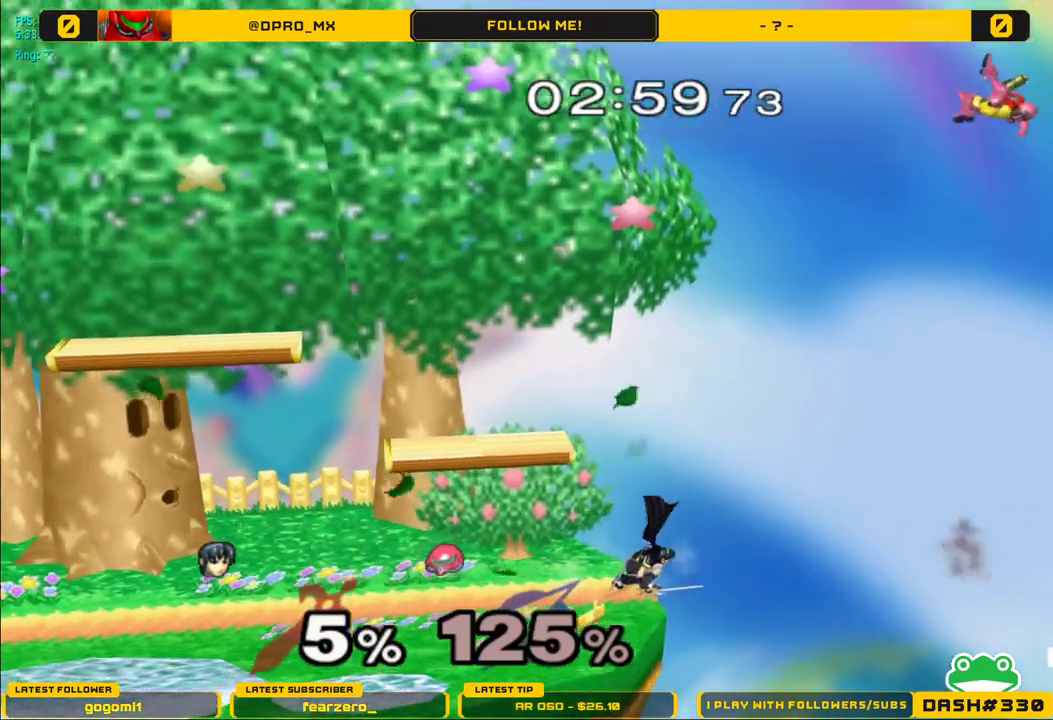
{"buttons": [], "left_stick": "center", "right_stick": "center", "events": []}
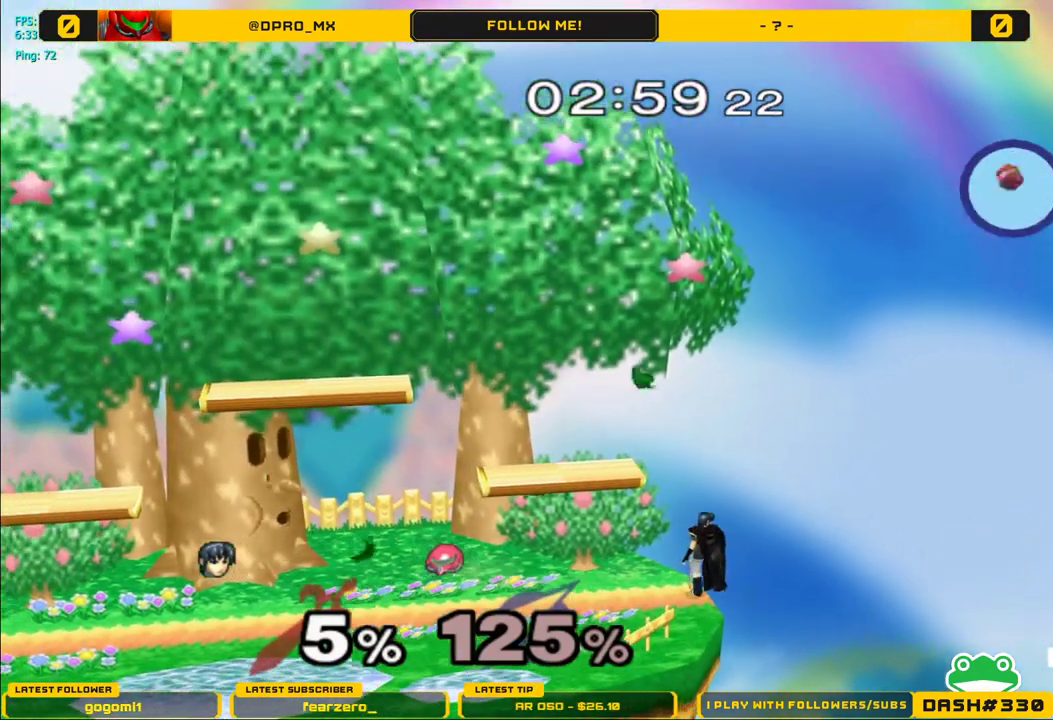
{"buttons": [], "left_stick": "center", "right_stick": "center", "events": []}
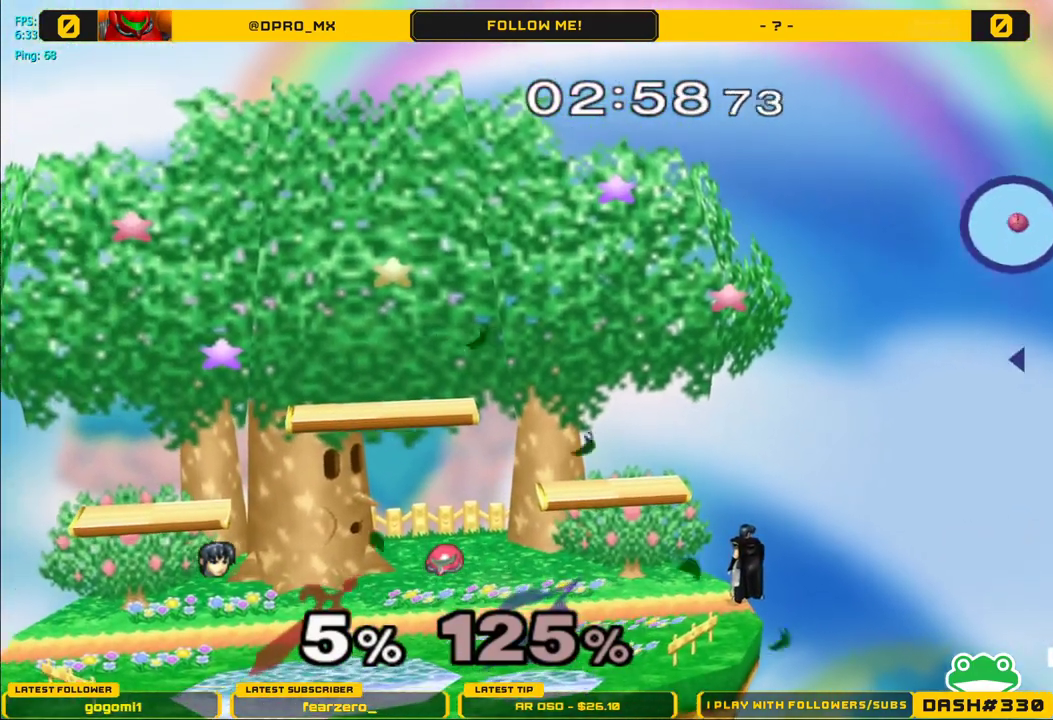
{"buttons": [], "left_stick": "center", "right_stick": "center", "events": []}
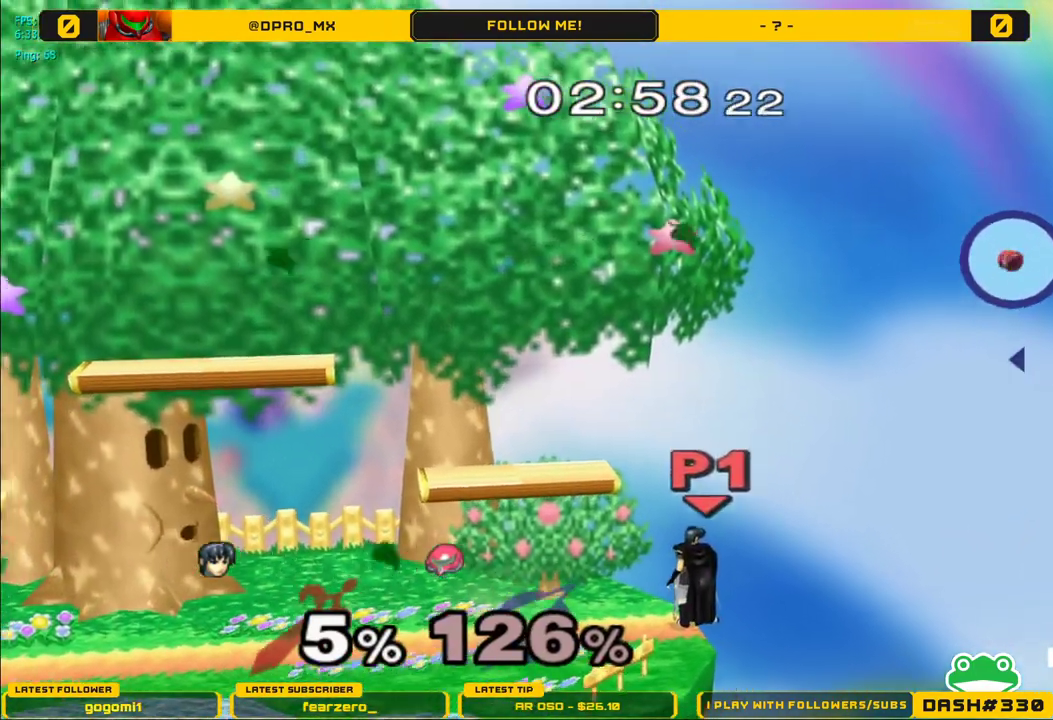
{"buttons": [], "left_stick": "center", "right_stick": "center", "events": []}
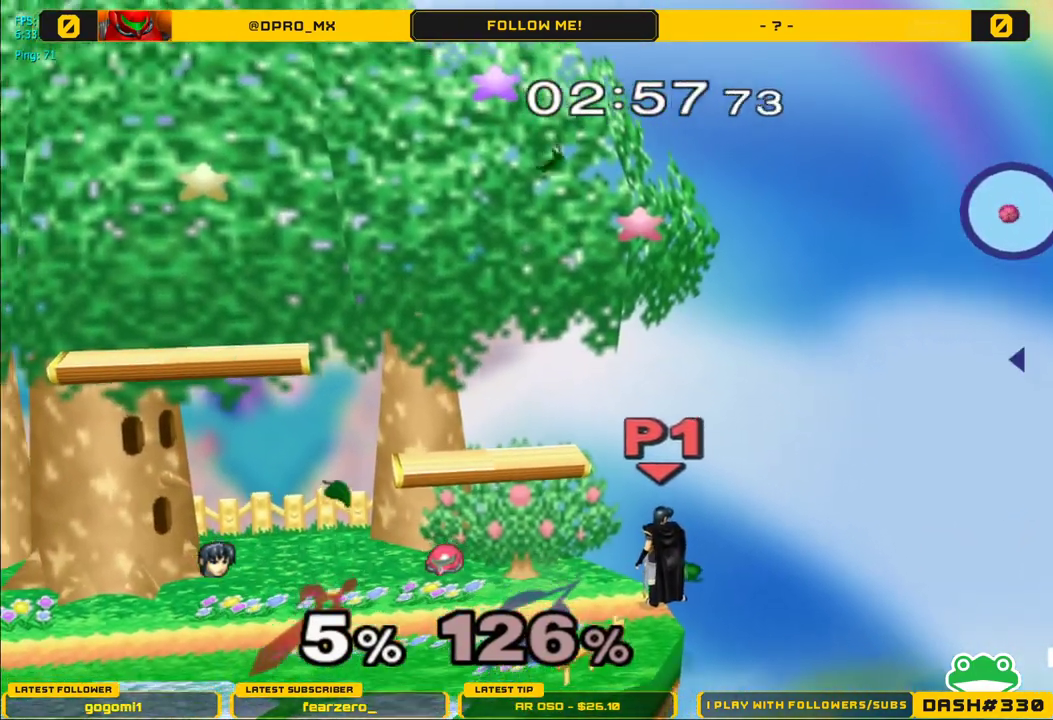
{"buttons": [], "left_stick": "center", "right_stick": "center", "events": []}
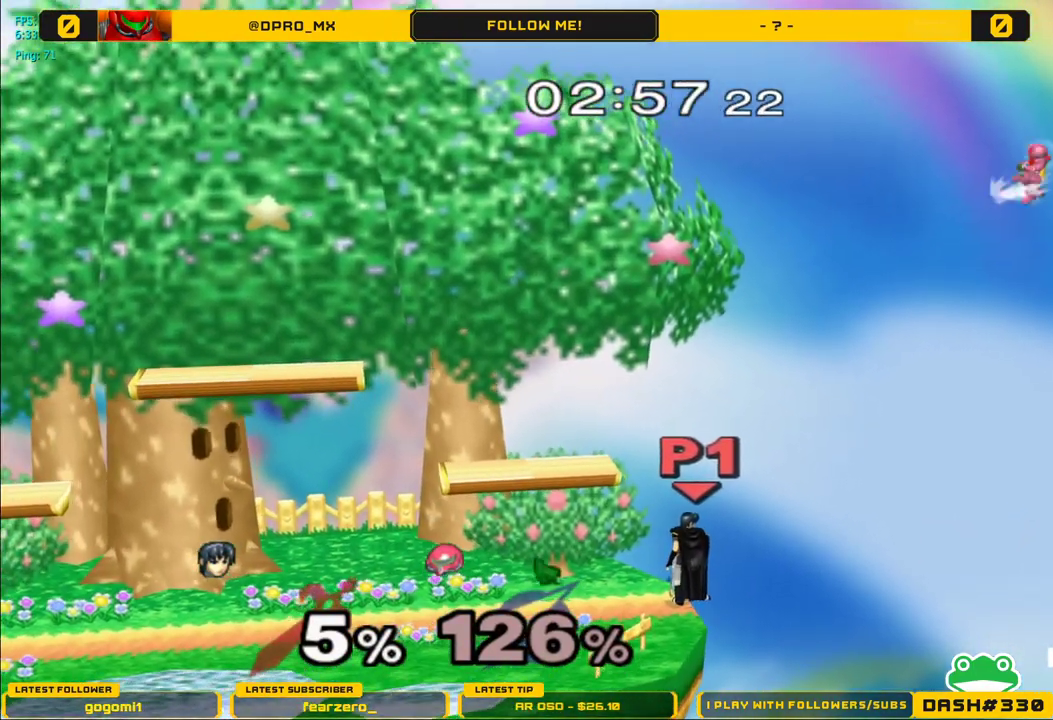
{"buttons": [], "left_stick": "center", "right_stick": "center", "events": [[250, "left_stick", "left"], [433, "left_stick", "center"]]}
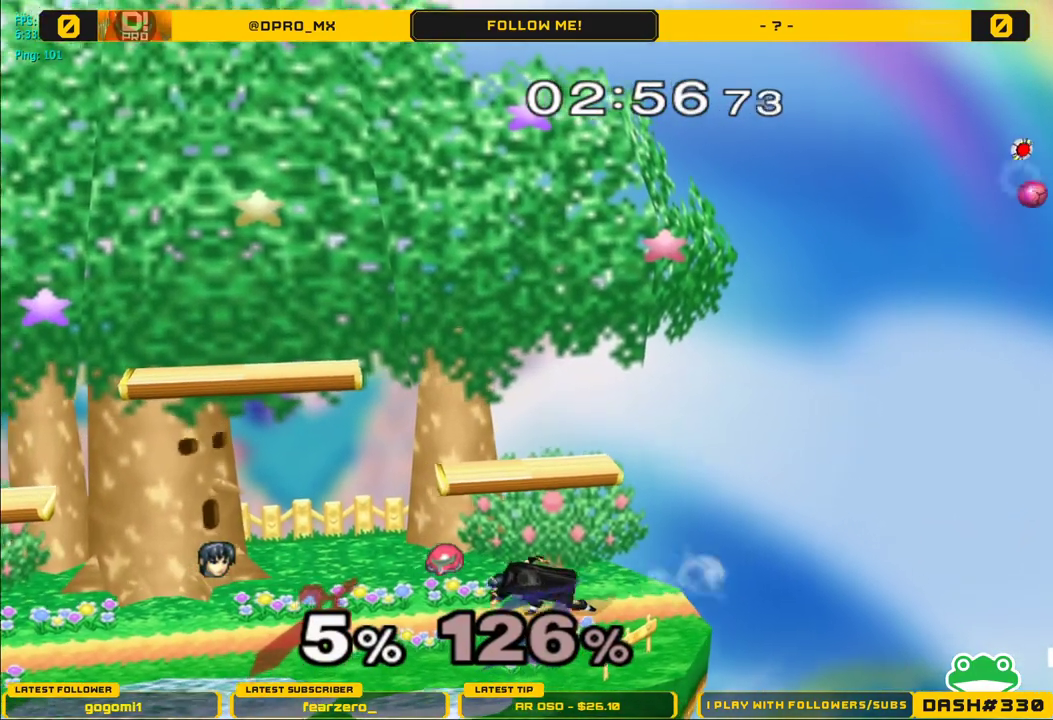
{"buttons": [], "left_stick": "center", "right_stick": "center", "events": [[250, "left_stick", "up-right"], [467, "left_stick", "center"]]}
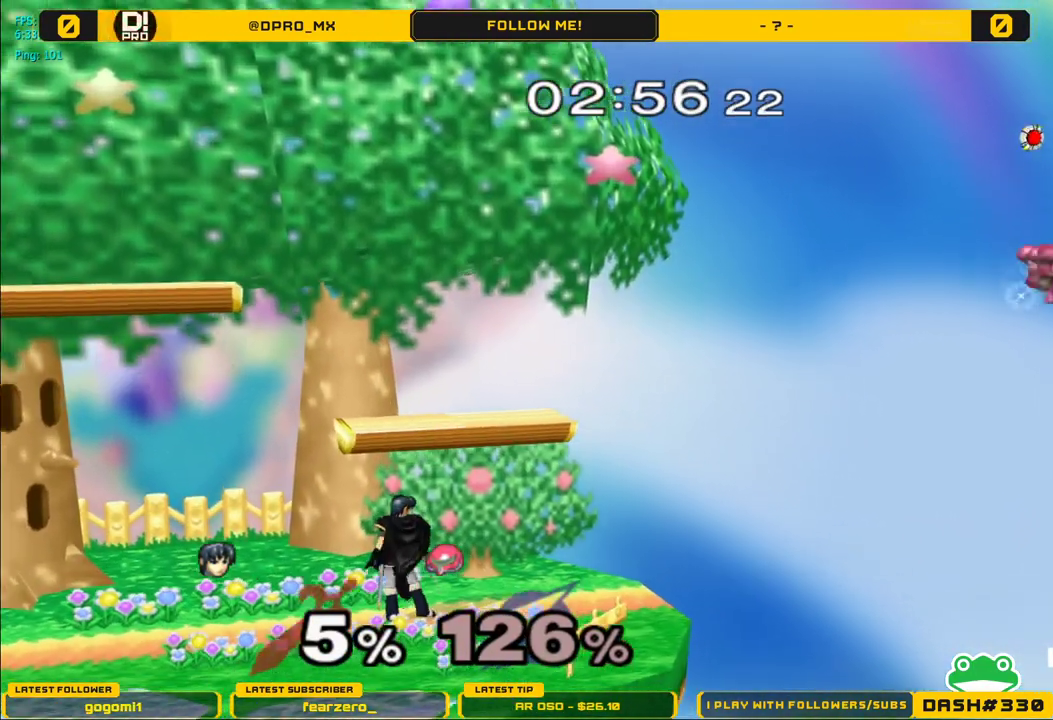
{"buttons": ["Y"], "left_stick": "right", "right_stick": "center", "events": [[150, "left_stick", "right"], [450, "Y", "down"]]}
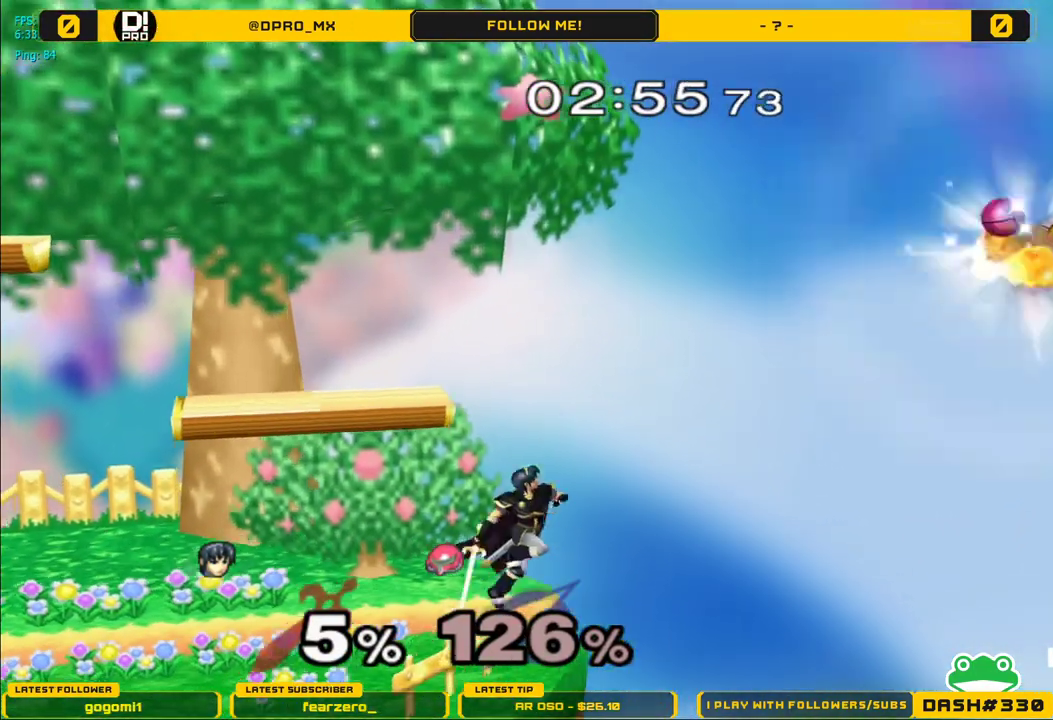
{"buttons": ["A"], "left_stick": "left", "right_stick": "center", "events": [[200, "Y", "up"], [200, "left_stick", "center"], [250, "A", "down"], [350, "left_stick", "left"]]}
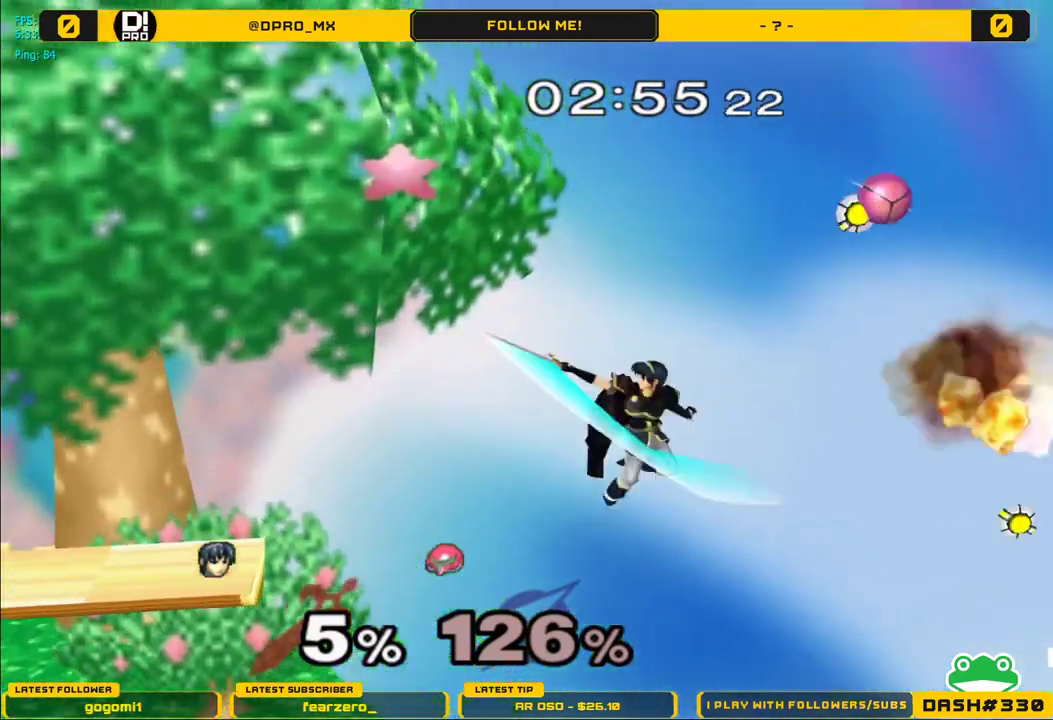
{"buttons": [], "left_stick": "center", "right_stick": "center", "events": [[200, "A", "up"], [283, "left_stick", "center"]]}
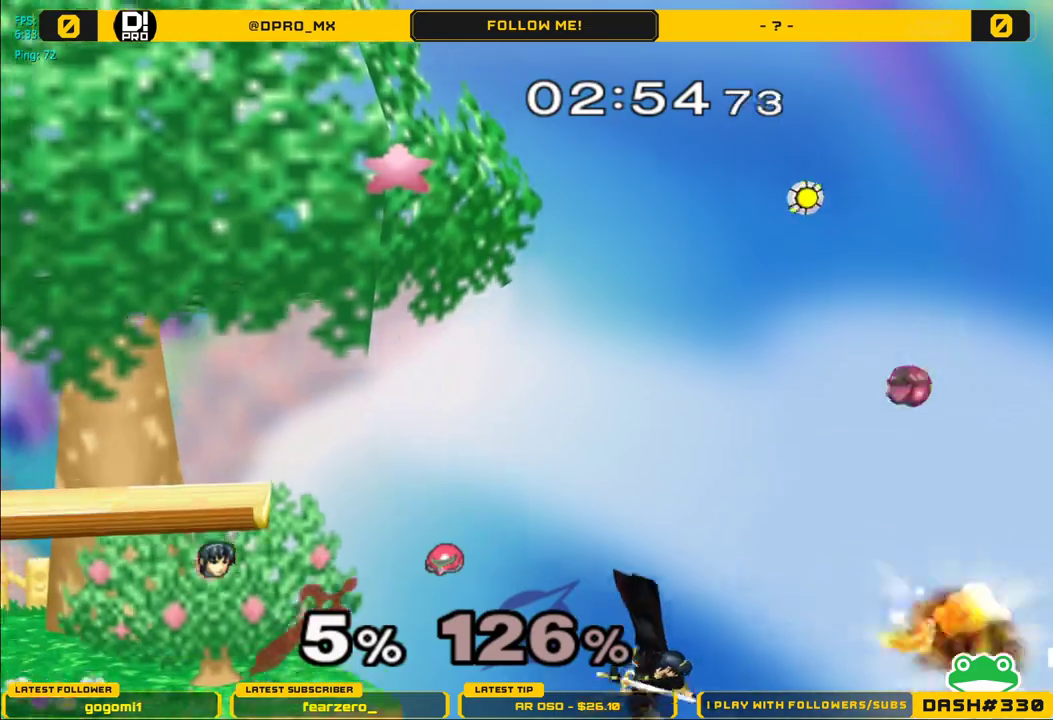
{"buttons": ["Y"], "left_stick": "left", "right_stick": "center", "events": [[83, "left_stick", "left"], [150, "Y", "down"], [233, "Y", "up"], [267, "Y", "down"]]}
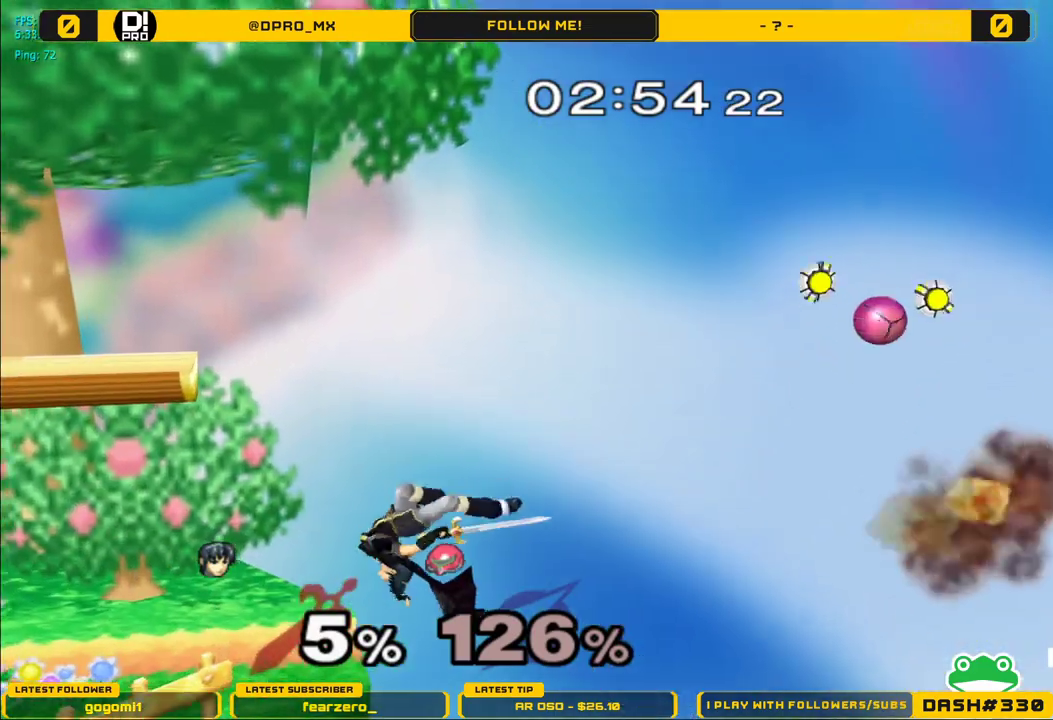
{"buttons": ["Y"], "left_stick": "right", "right_stick": "center", "events": [[33, "Y", "up"], [100, "left_stick", "center"], [367, "left_stick", "right"], [383, "Y", "down"]]}
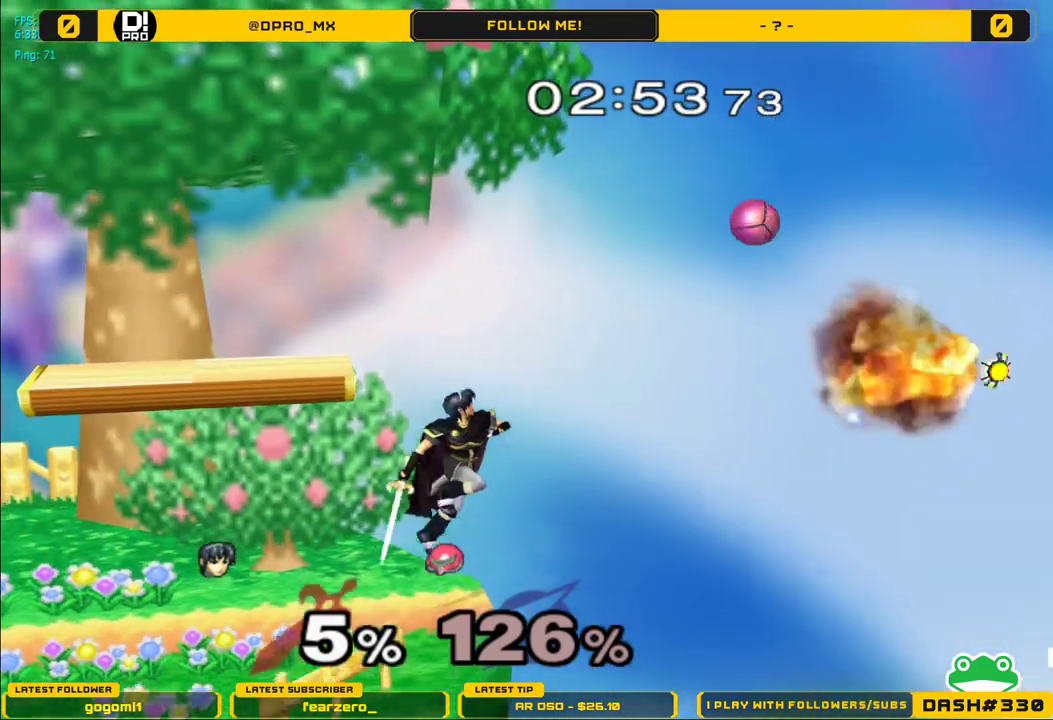
{"buttons": ["A"], "left_stick": "left", "right_stick": "center", "events": [[67, "A", "down"], [67, "left_stick", "center"], [117, "Y", "up"], [267, "left_stick", "left"]]}
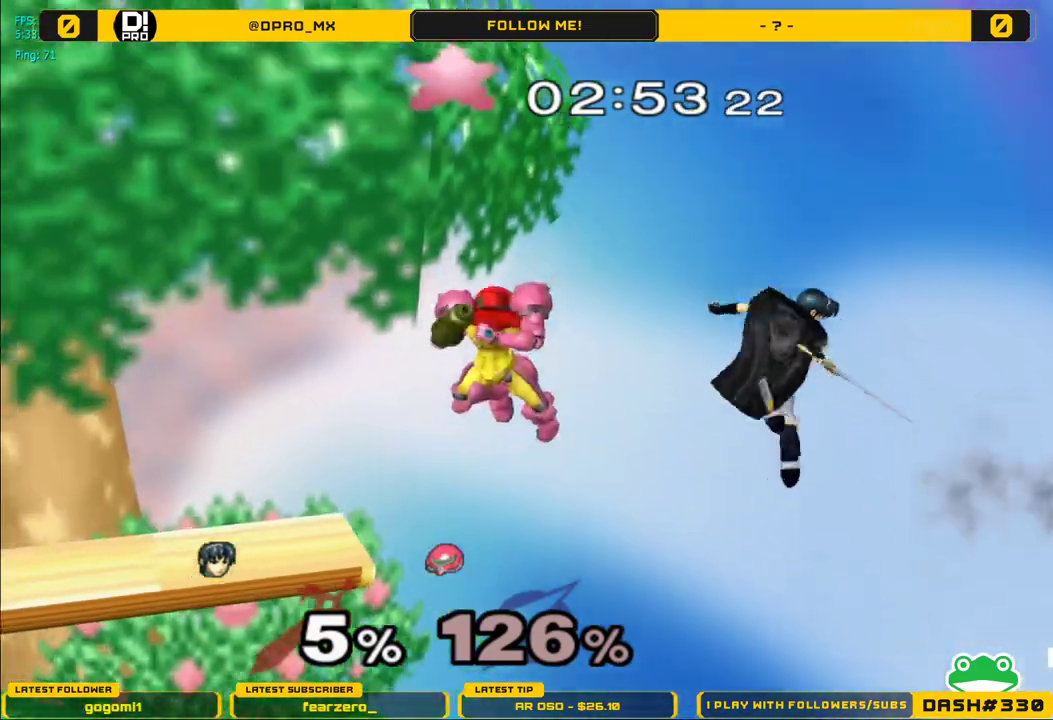
{"buttons": ["Y"], "left_stick": "left", "right_stick": "center", "events": [[117, "A", "up"], [483, "Y", "down"]]}
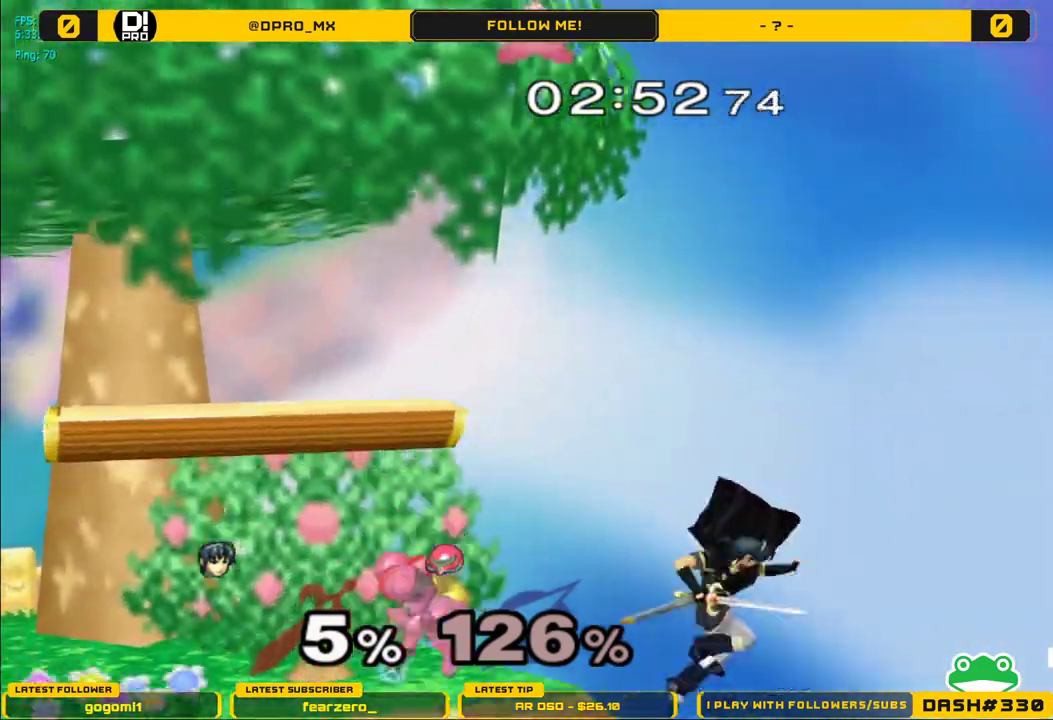
{"buttons": [], "left_stick": "left", "right_stick": "center", "events": [[17, "A", "down"], [67, "Y", "up"], [400, "A", "up"]]}
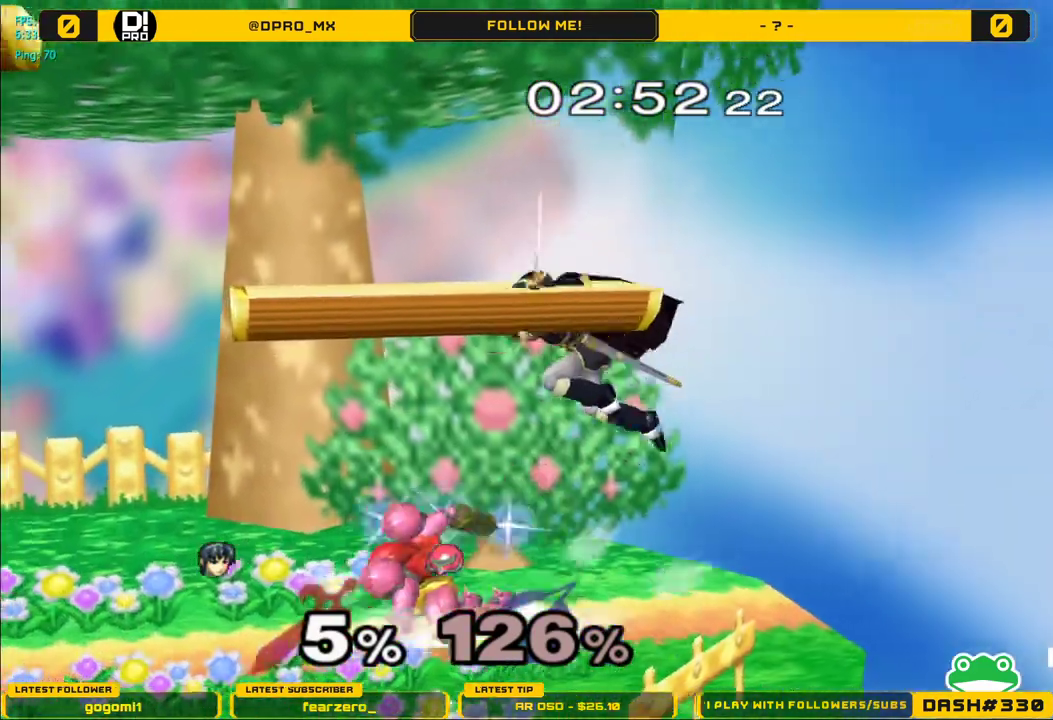
{"buttons": ["L1"], "left_stick": "left", "right_stick": "center", "events": [[317, "L1", "down"]]}